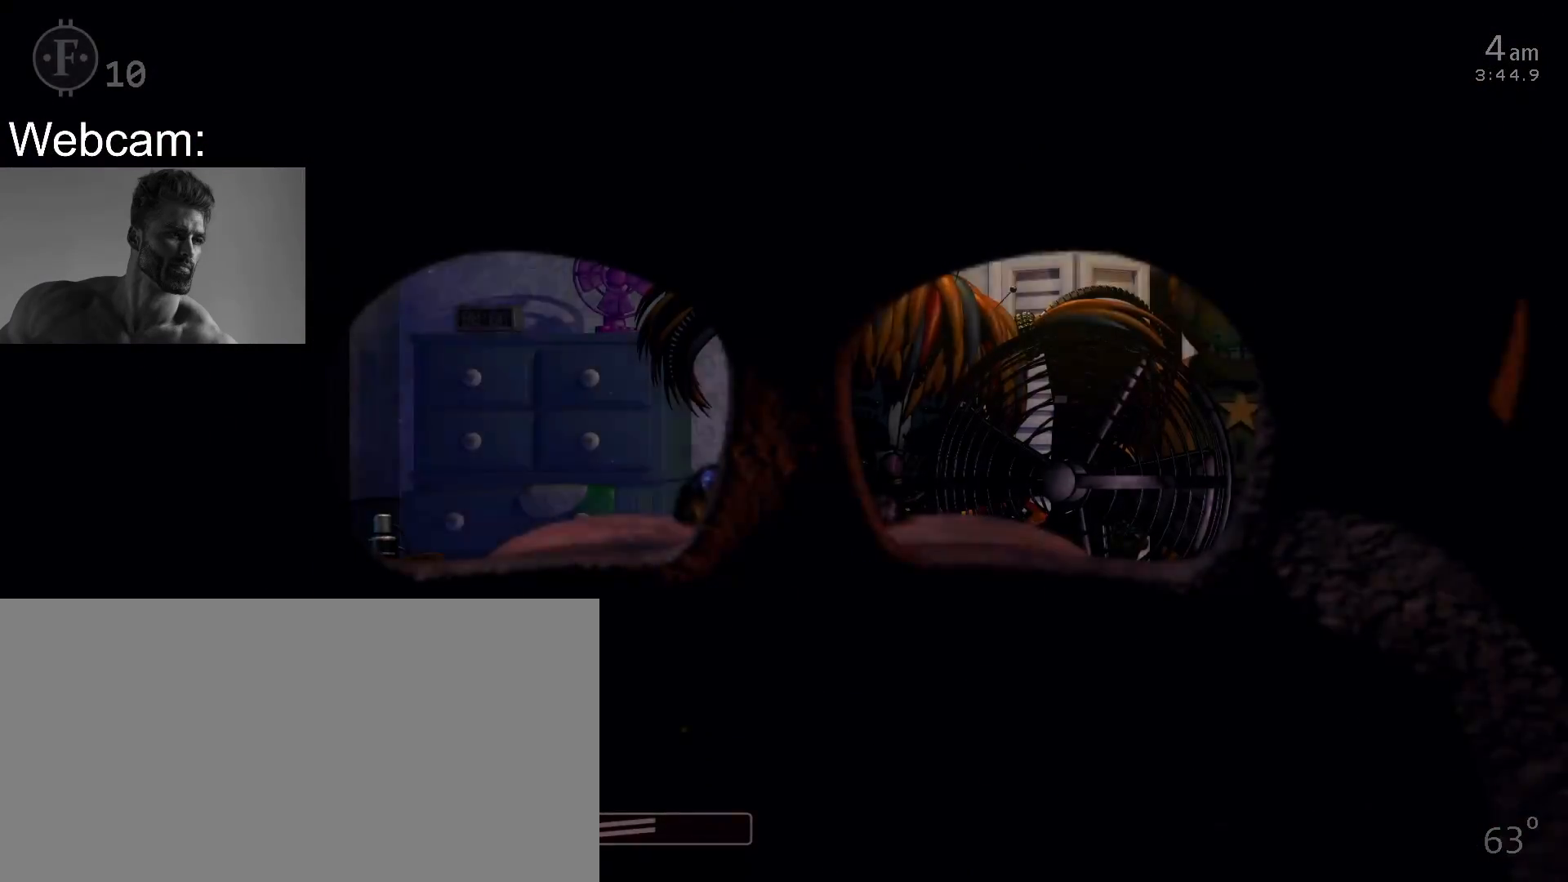
Gameplay with keyboard and mouse; each line is a JSON object with the keys and mouse buttons held at the frame after it. "events" lists presses ("down") and releases ("up") of "1", "2", "3", "4", "5", "6", "a", "c", "d", "f", "l", "o", "return", "s", "space", "w", "x", "z", "mouse_left" and "mouse_right" between this image and that frame as [ms after this image, input, new state], when the widget could be followed in between. "mouse_left", "mouse_right" = the "left", "right" buttons of the "mouse" list. No other keys are recorded. Mouse movement is not recorded. Not read: mouse_wheel.
{"keys": [], "mouse": [], "events": []}
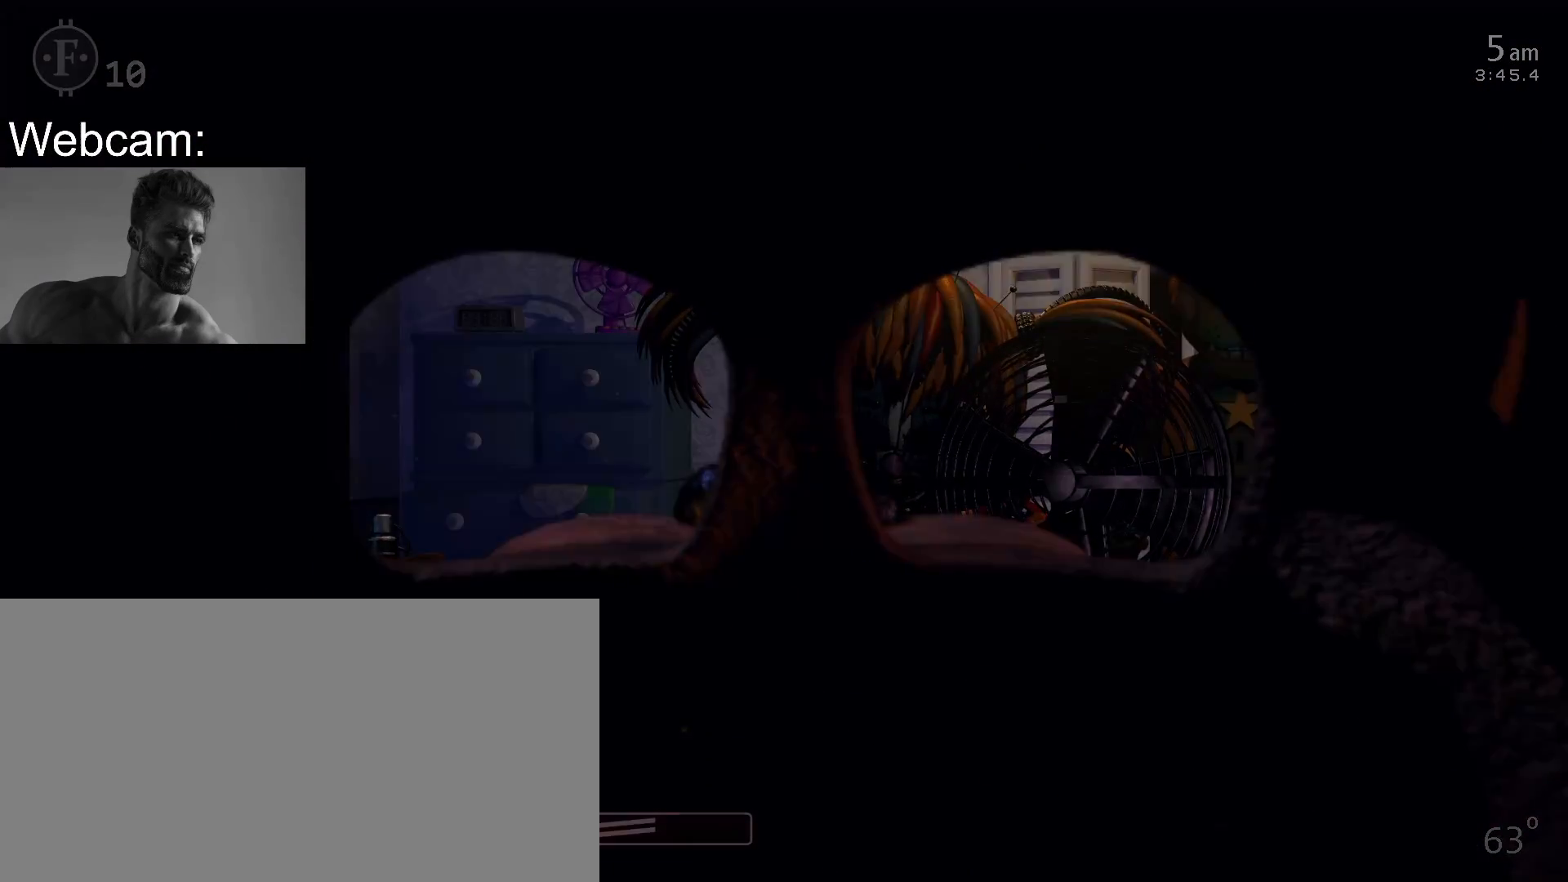
{"keys": [], "mouse": [], "events": [[83, "a", "down"], [200, "a", "up"]]}
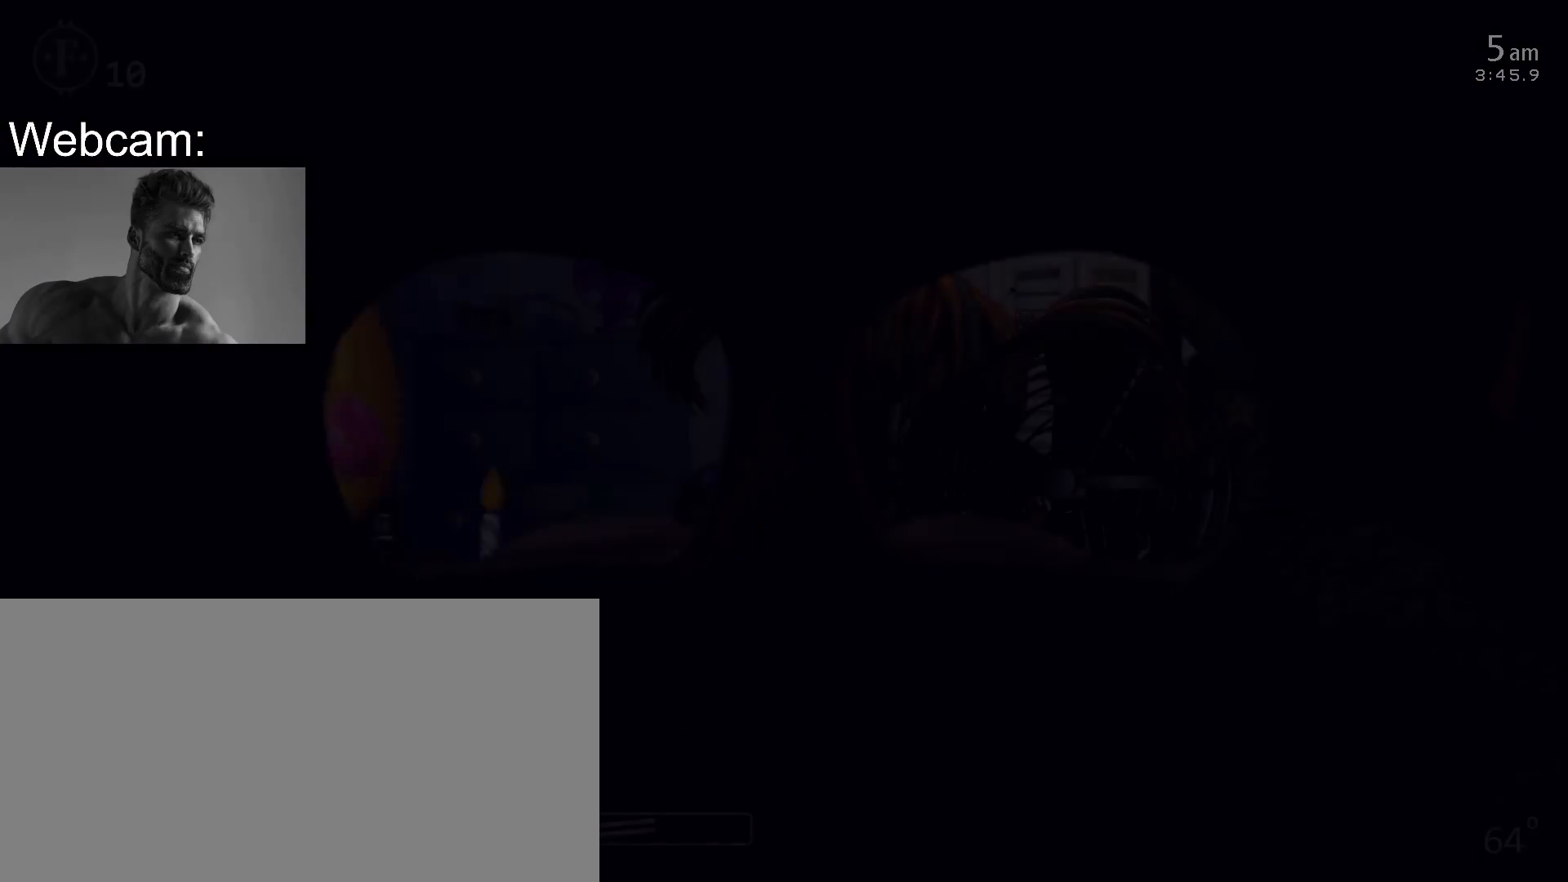
{"keys": [], "mouse": [], "events": []}
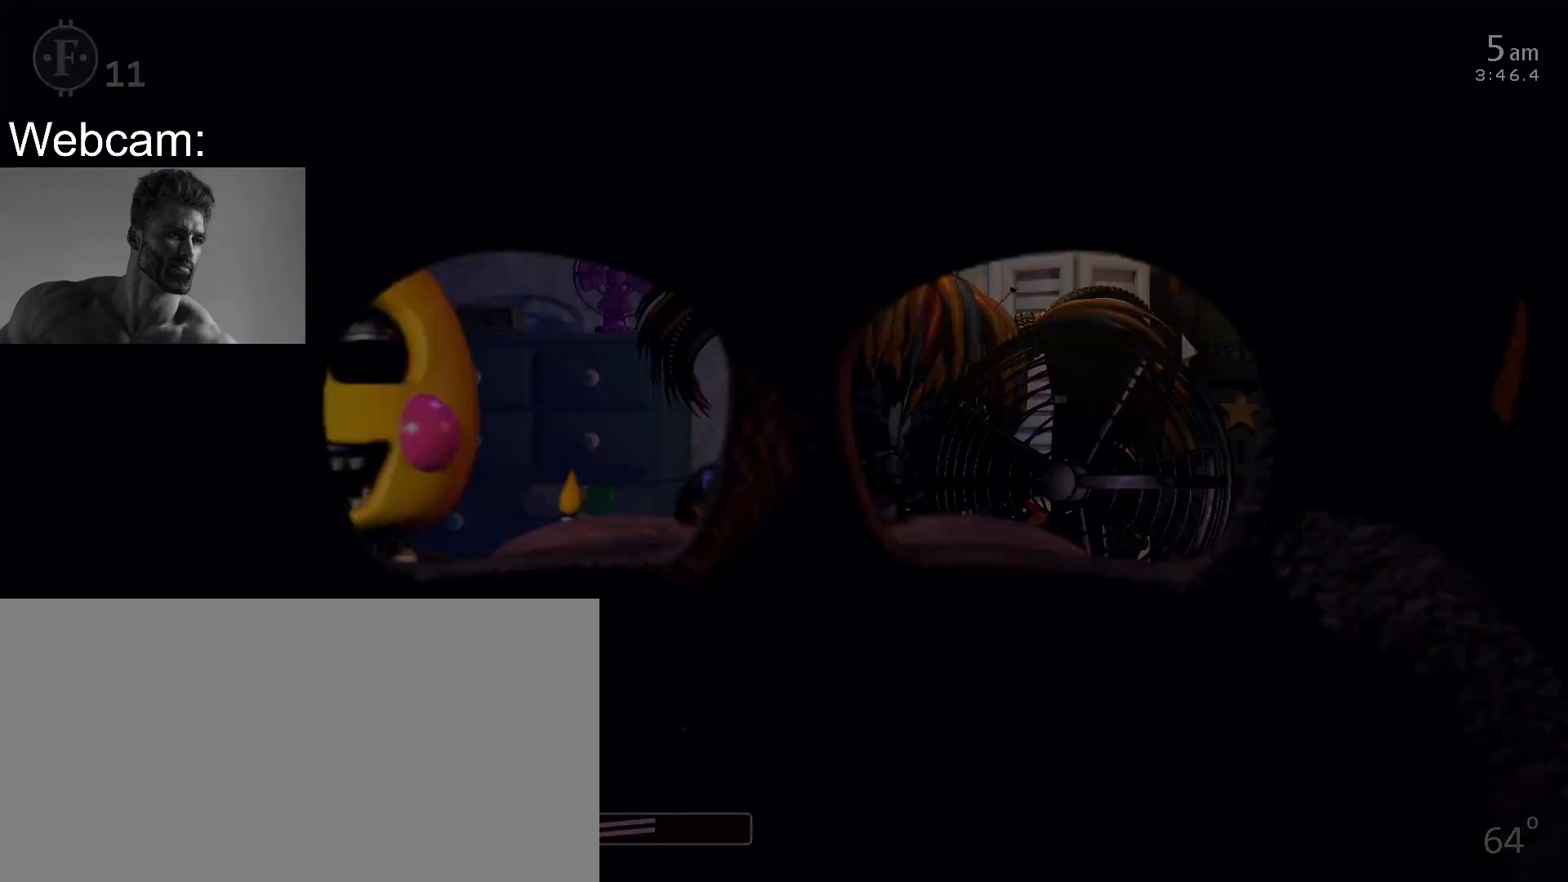
{"keys": [], "mouse": [], "events": [[317, "a", "down"], [400, "a", "up"]]}
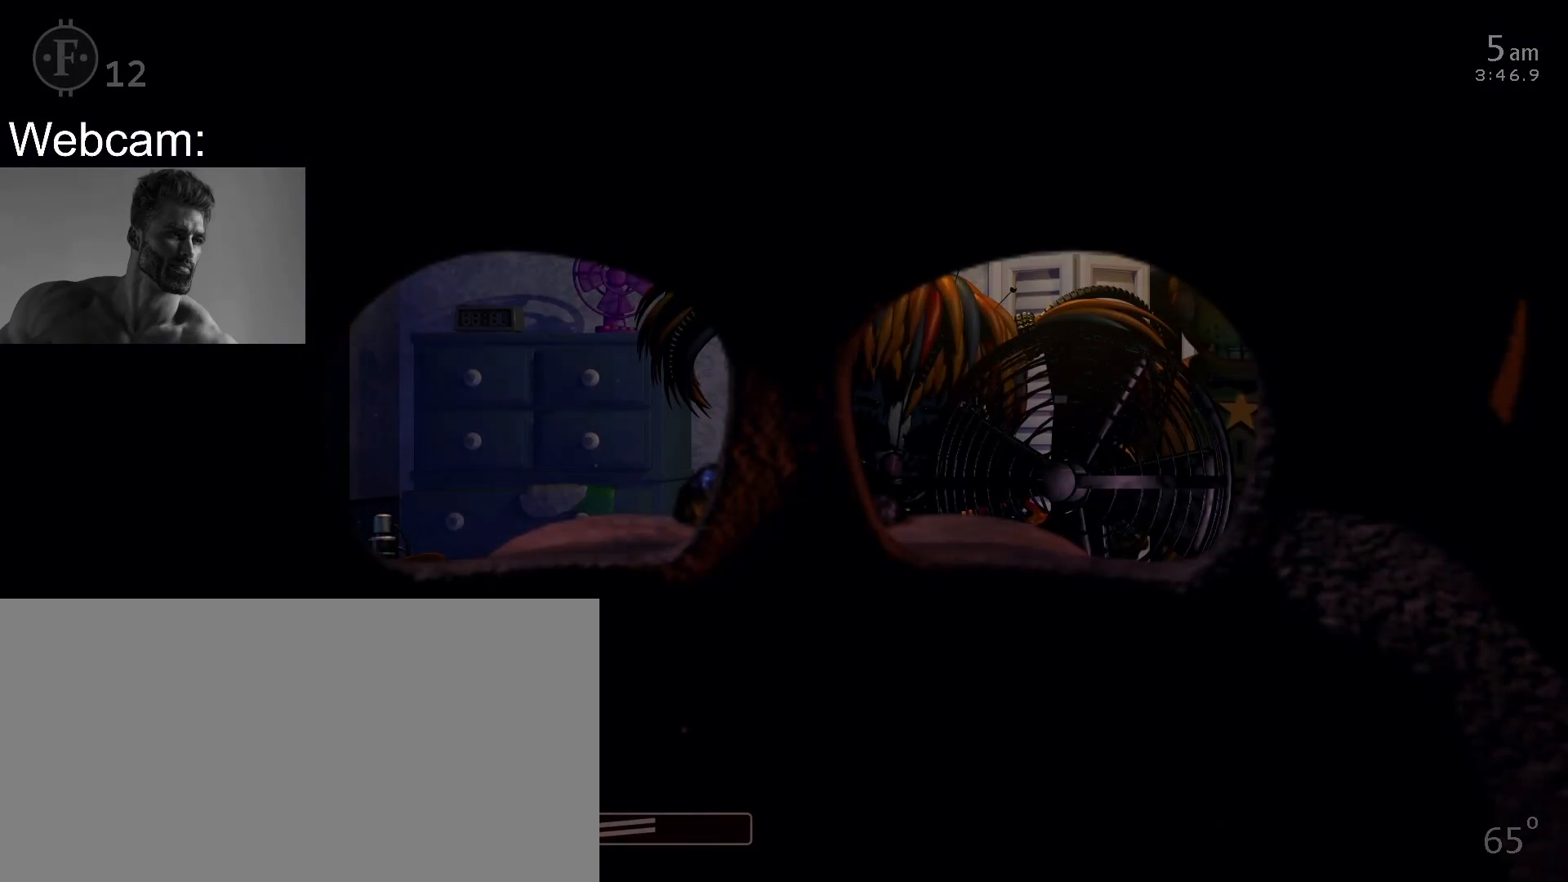
{"keys": [], "mouse": [], "events": []}
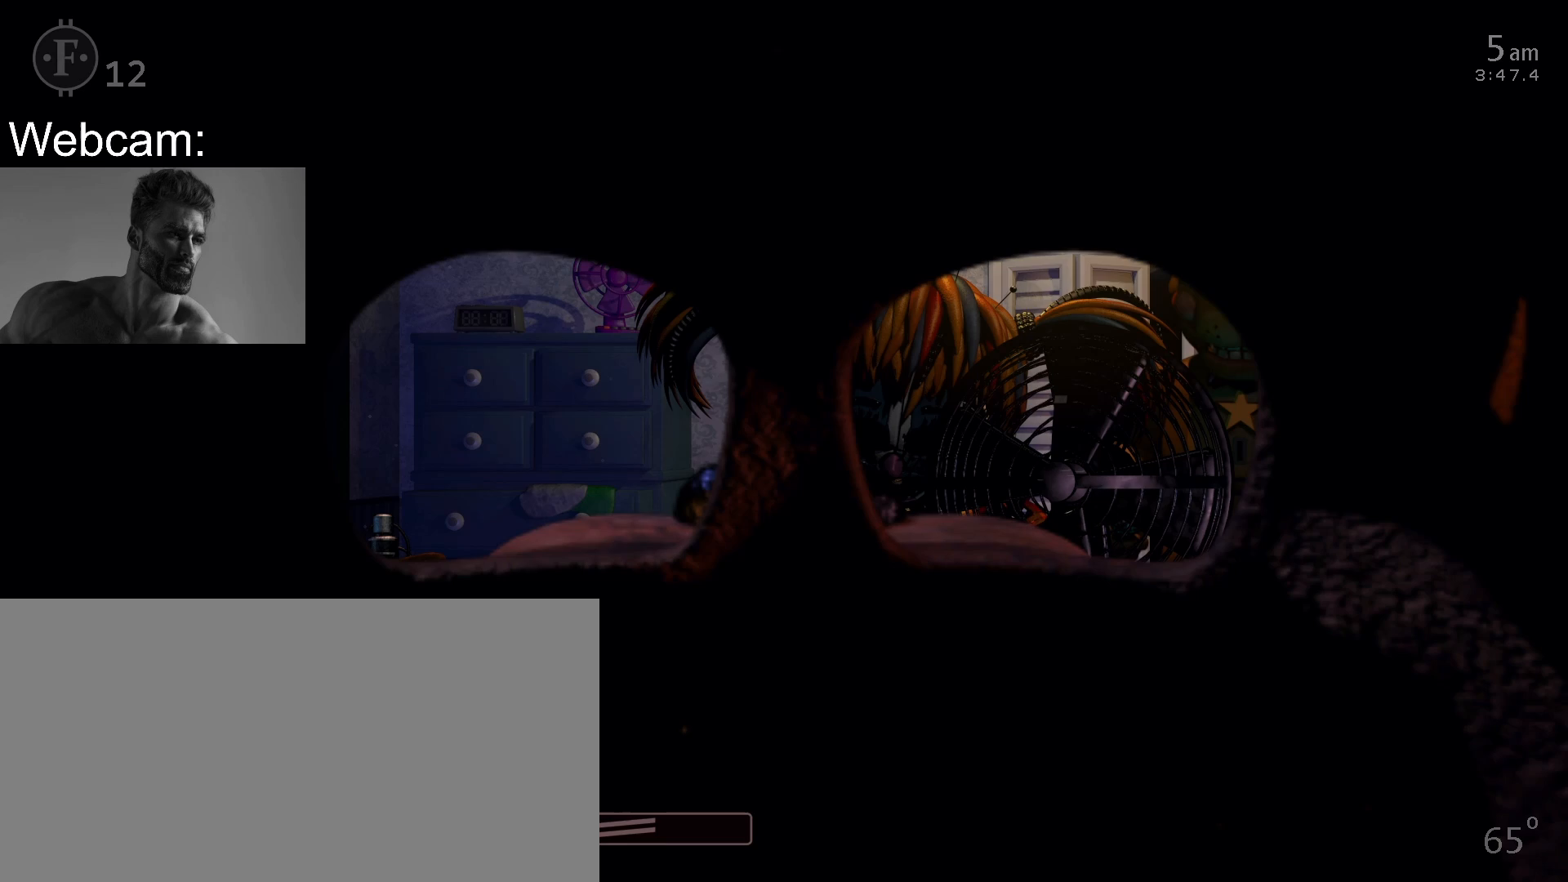
{"keys": [], "mouse": [], "events": []}
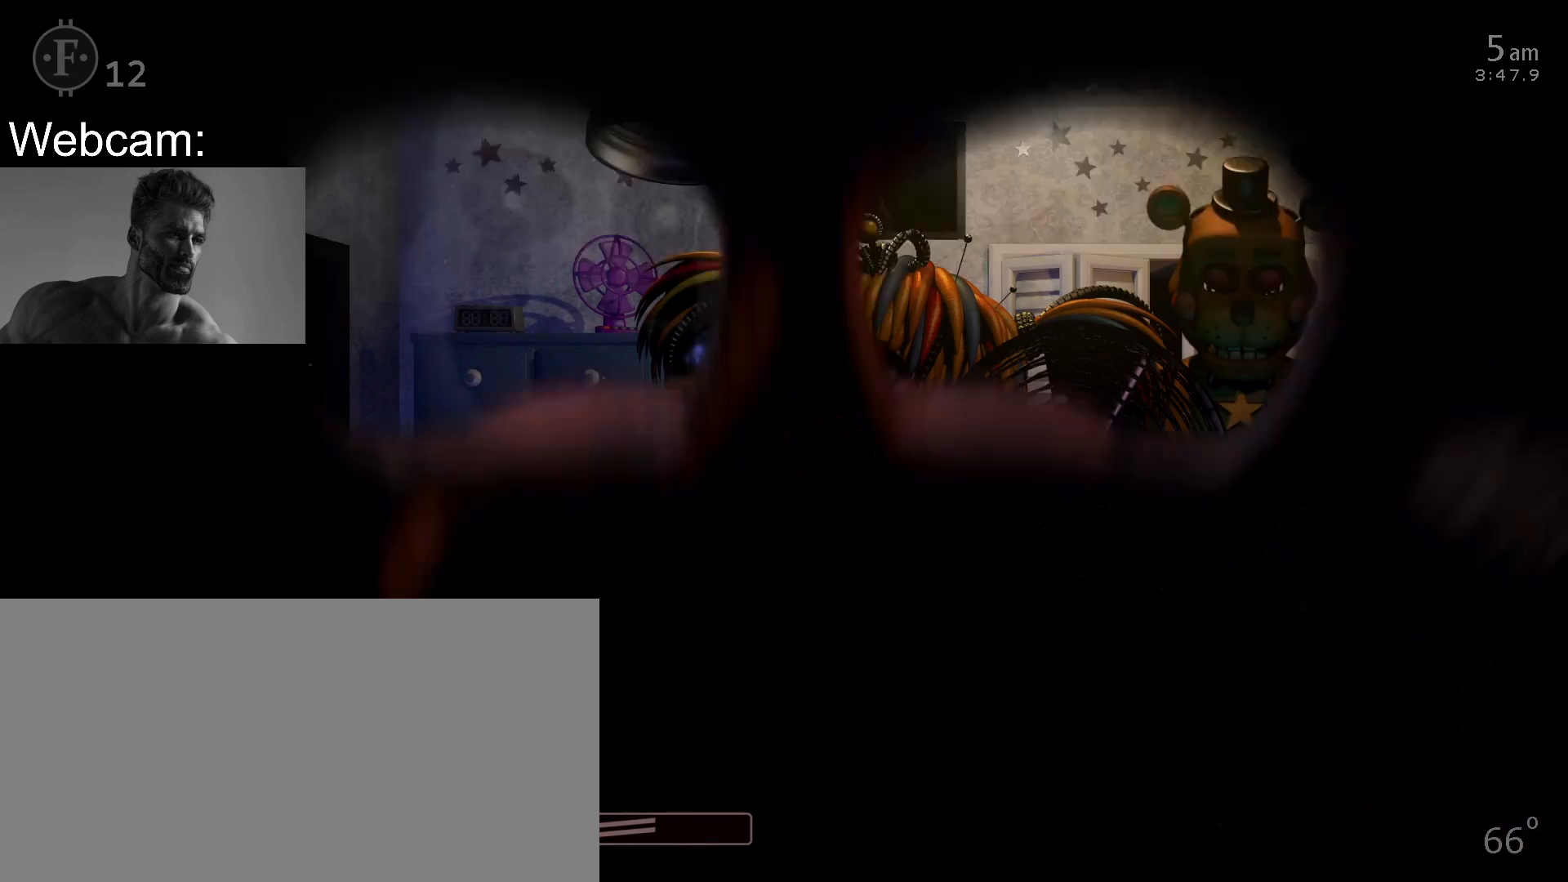
{"keys": [], "mouse": [], "events": []}
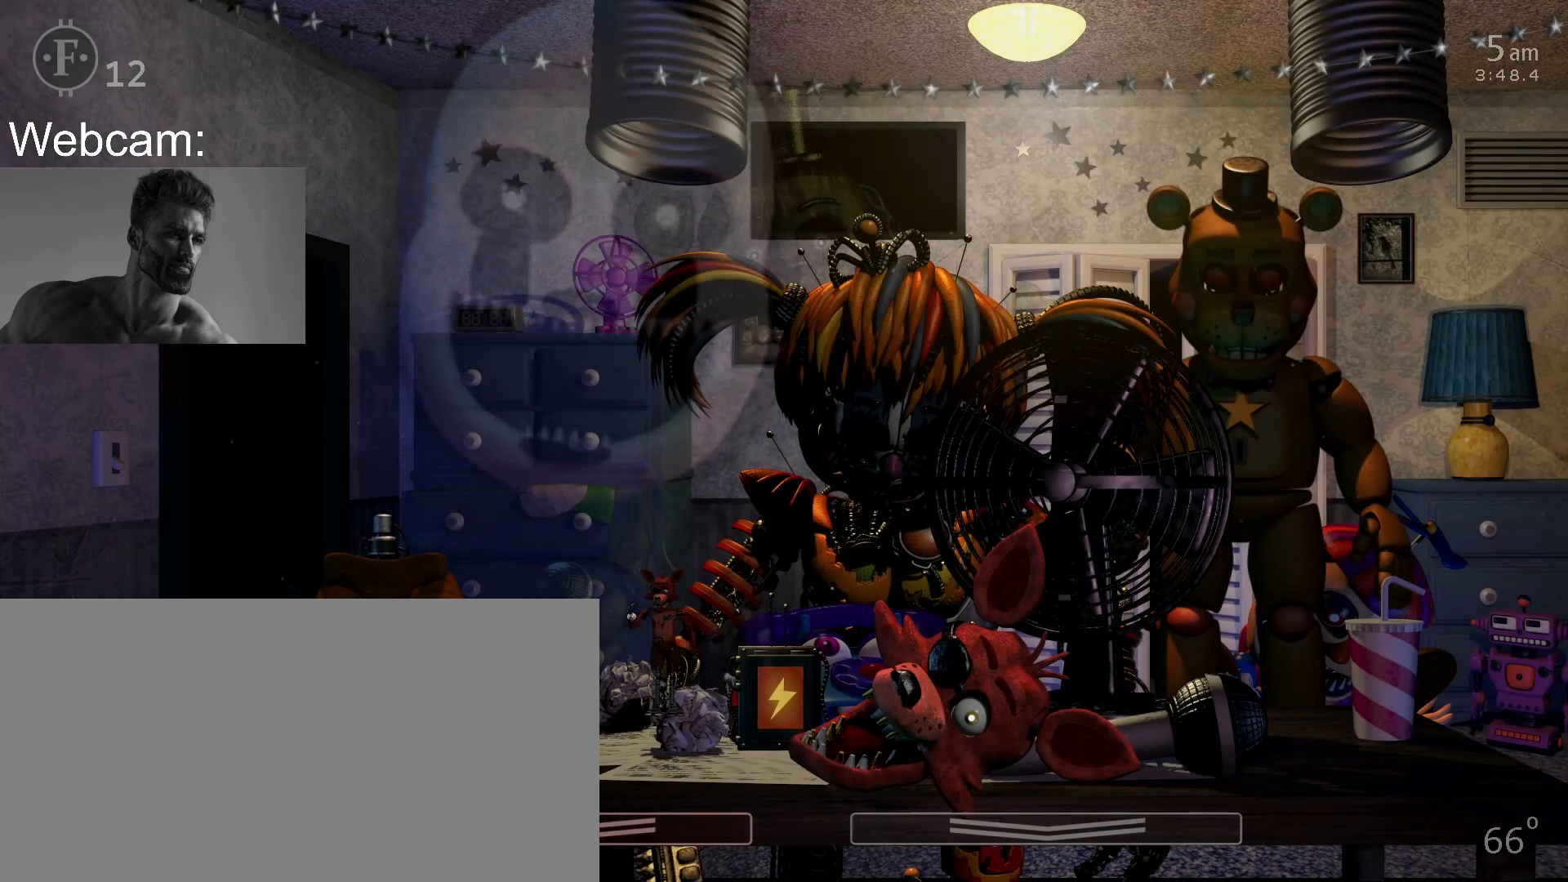
{"keys": [], "mouse": [], "events": []}
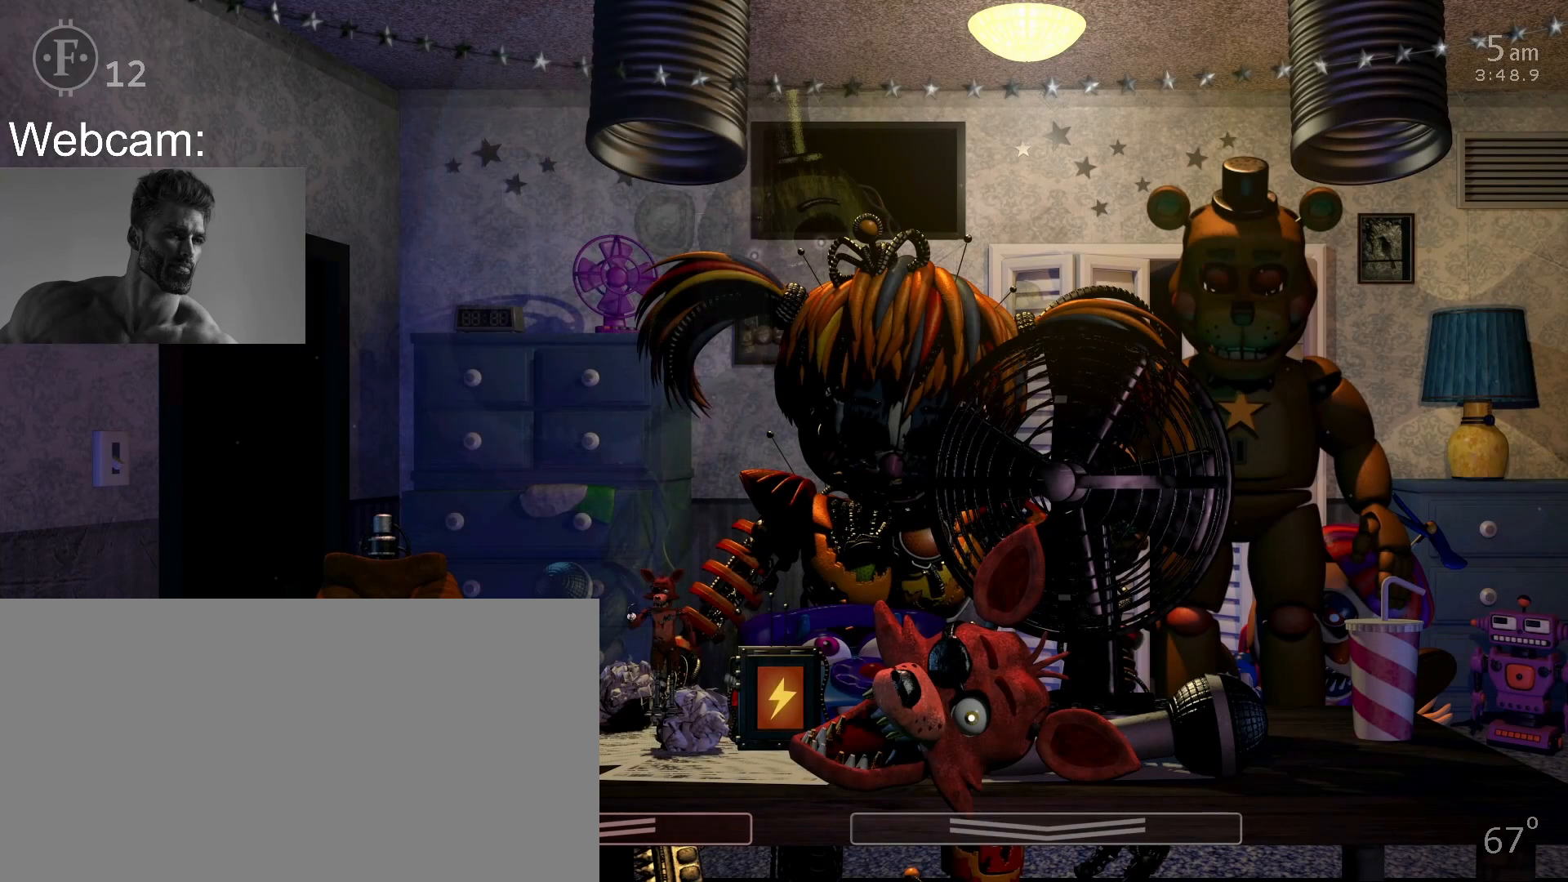
{"keys": [], "mouse": [], "events": []}
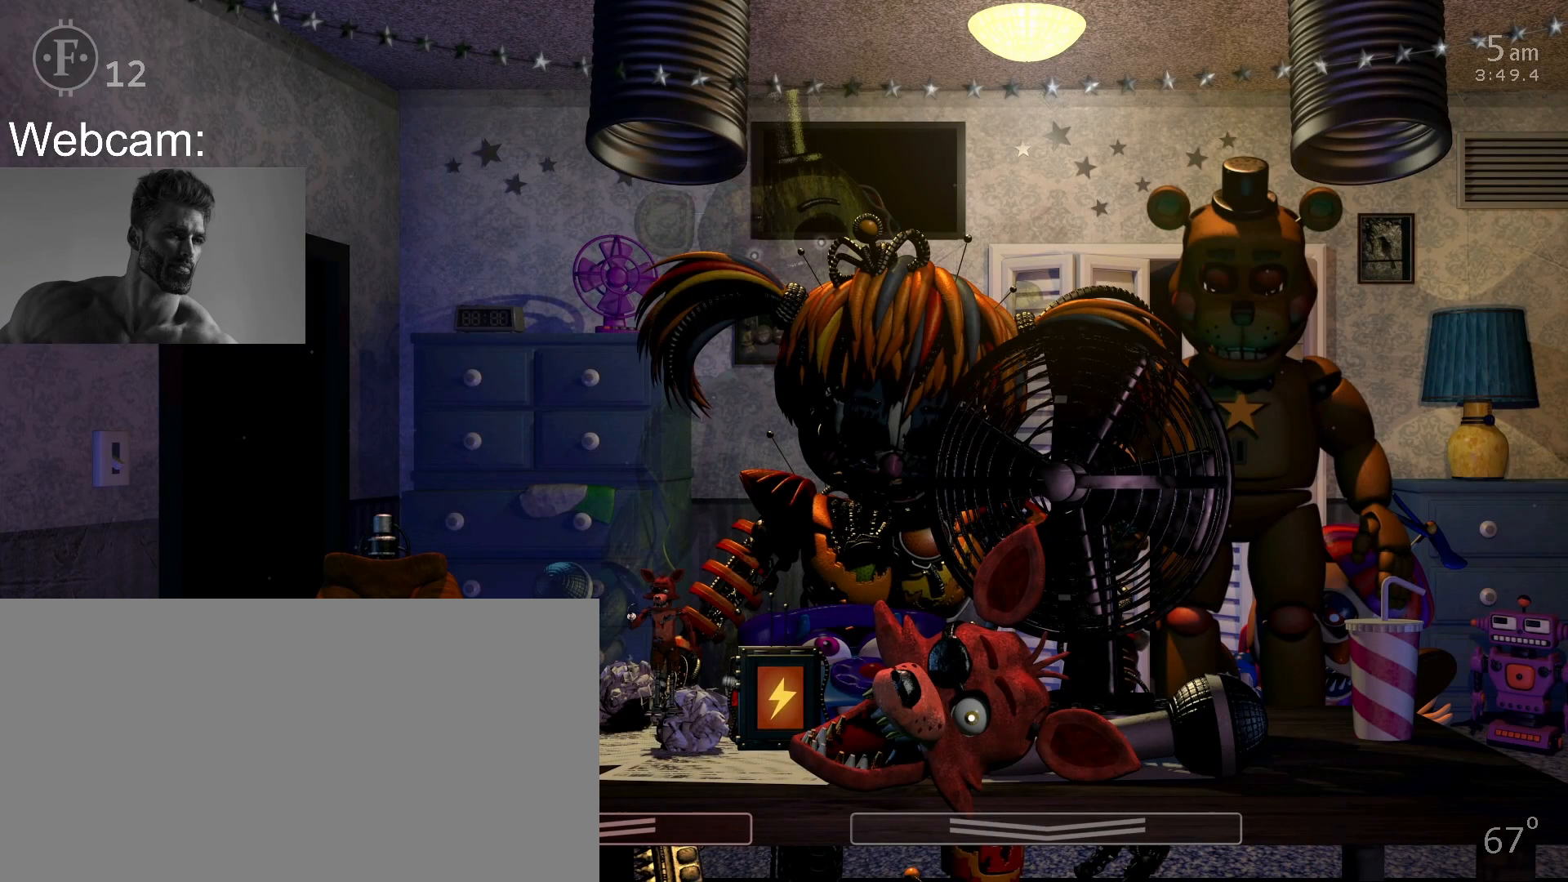
{"keys": [], "mouse": [], "events": [[267, "return", "down"], [333, "return", "up"], [400, "return", "down"], [483, "return", "up"]]}
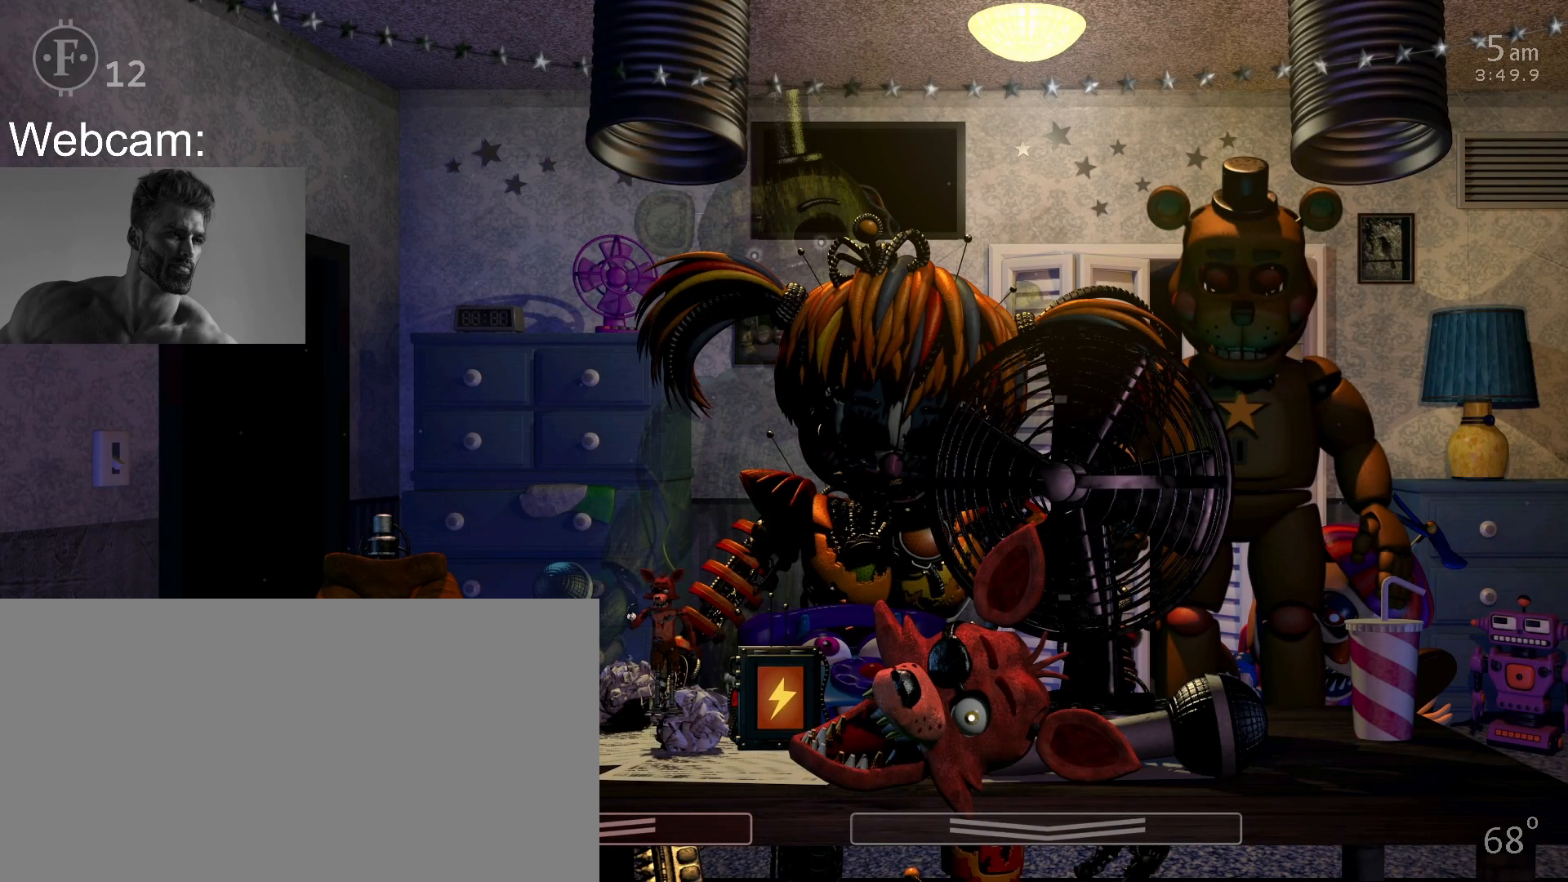
{"keys": [], "mouse": [], "events": [[33, "return", "down"], [133, "return", "up"], [183, "return", "down"], [267, "return", "up"], [300, "return", "down"], [400, "return", "up"]]}
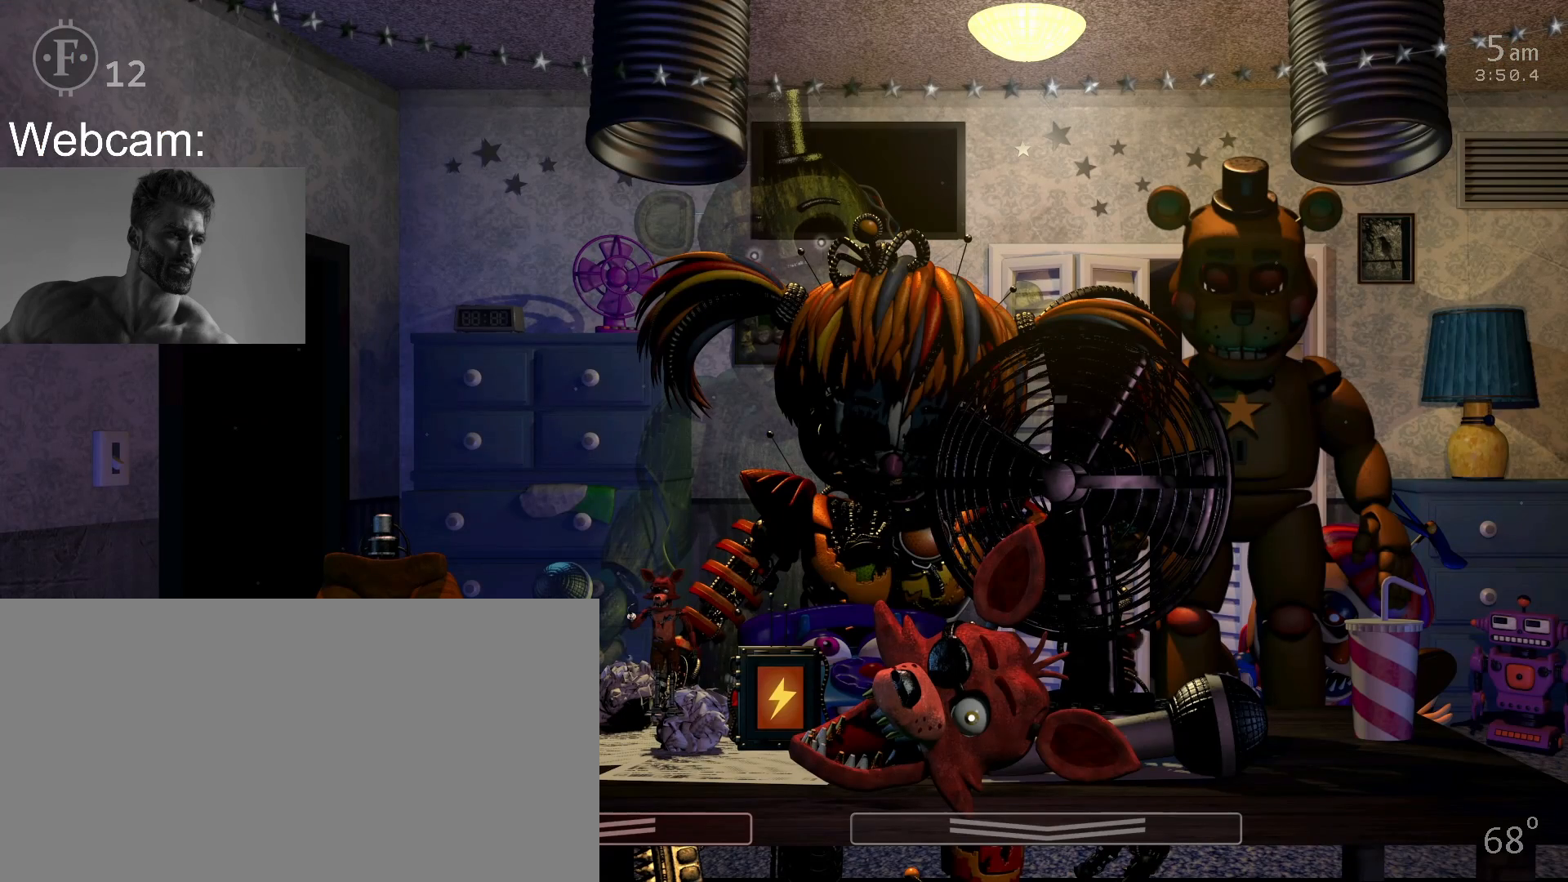
{"keys": [], "mouse": [], "events": []}
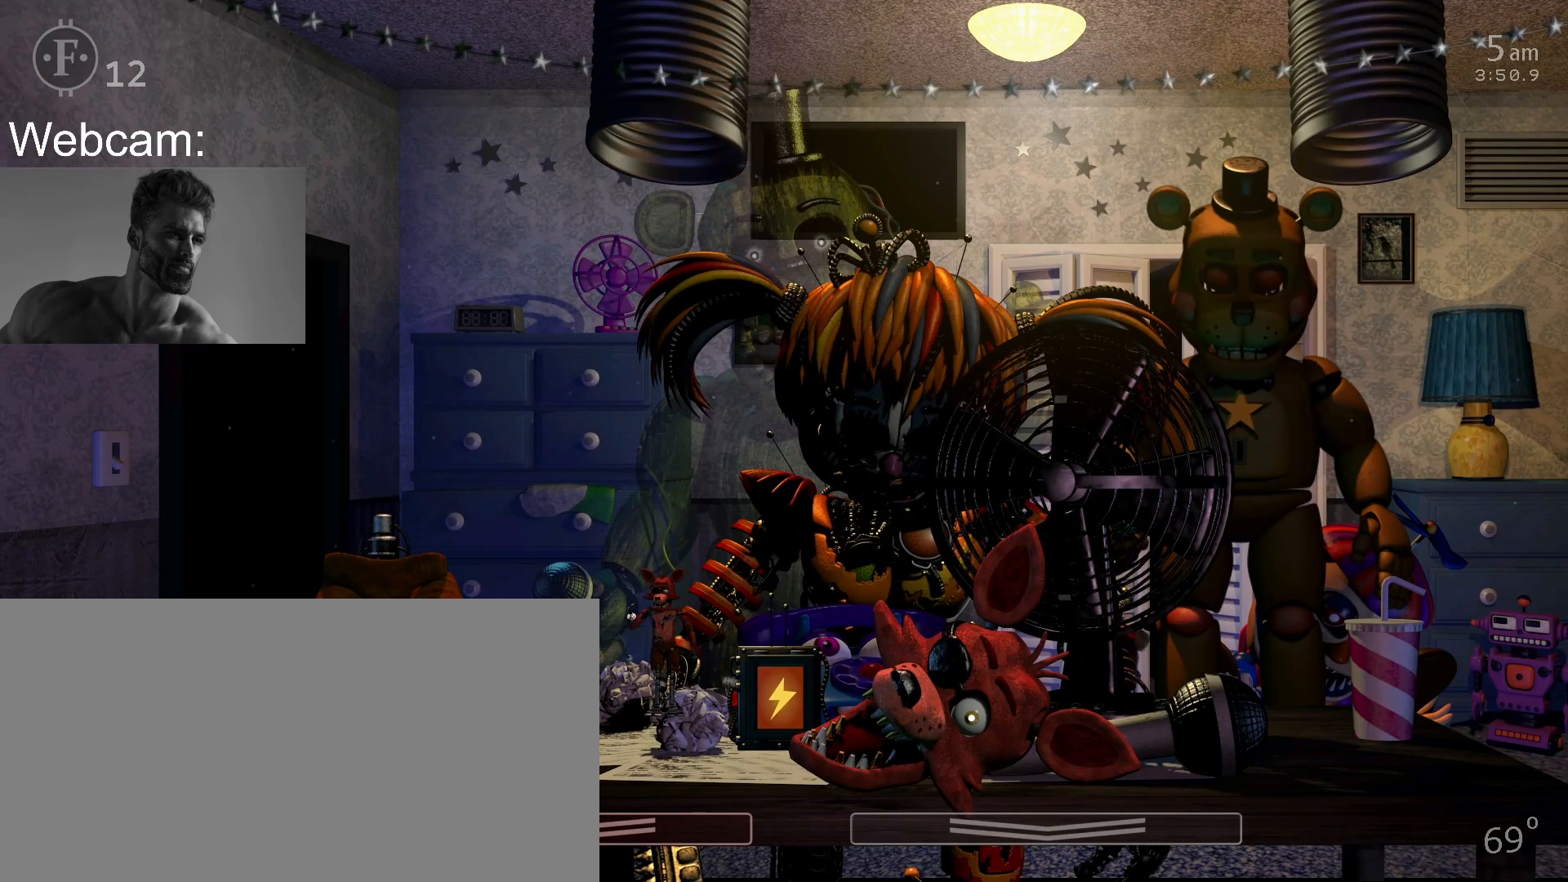
{"keys": [], "mouse": [], "events": []}
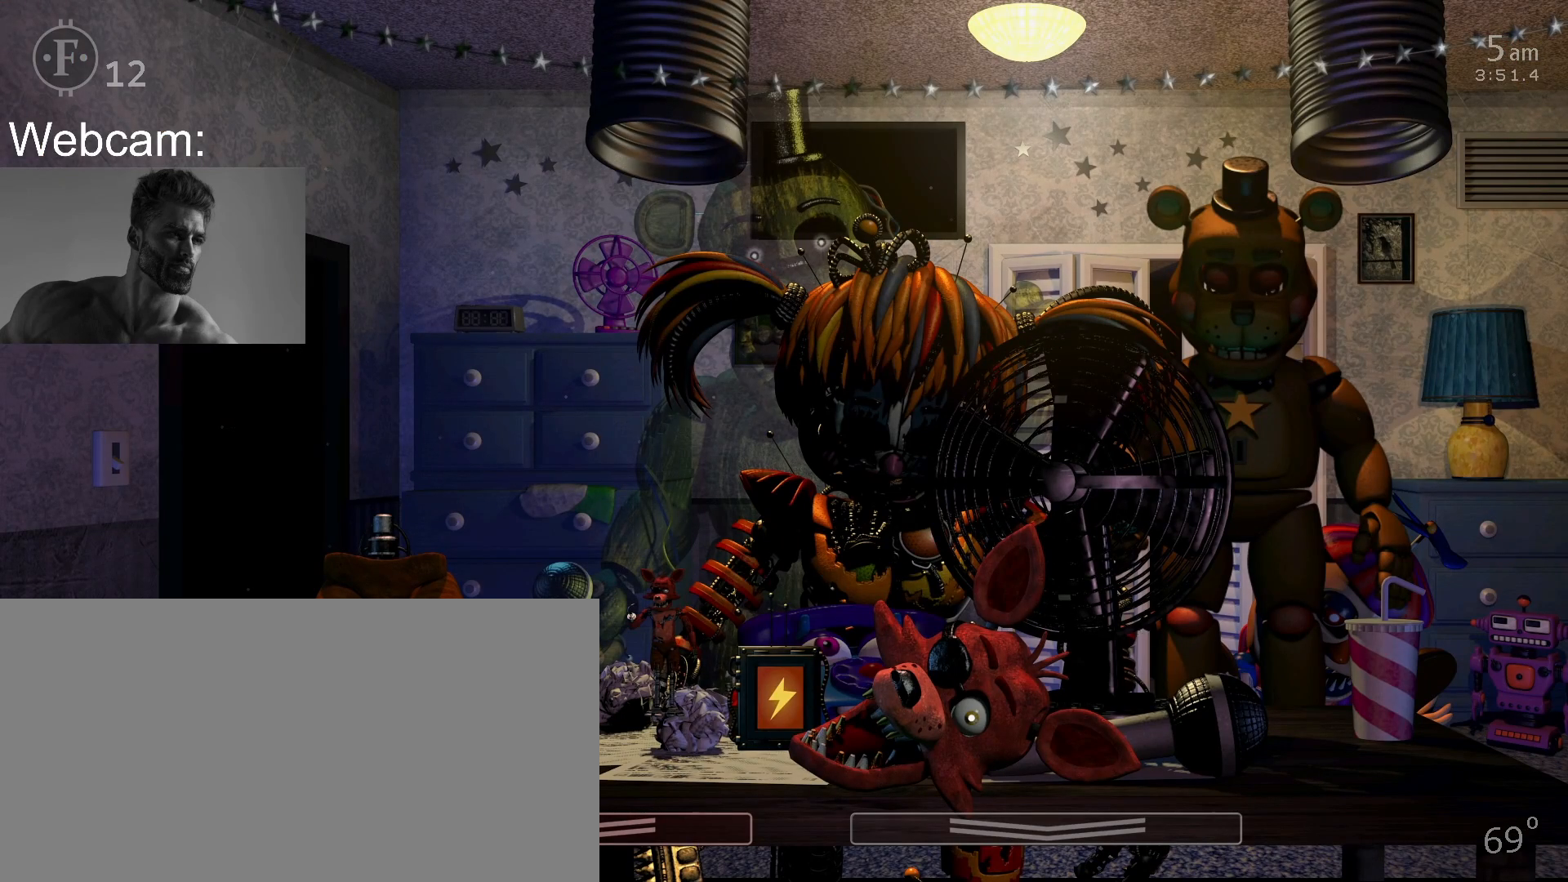
{"keys": [], "mouse": [], "events": []}
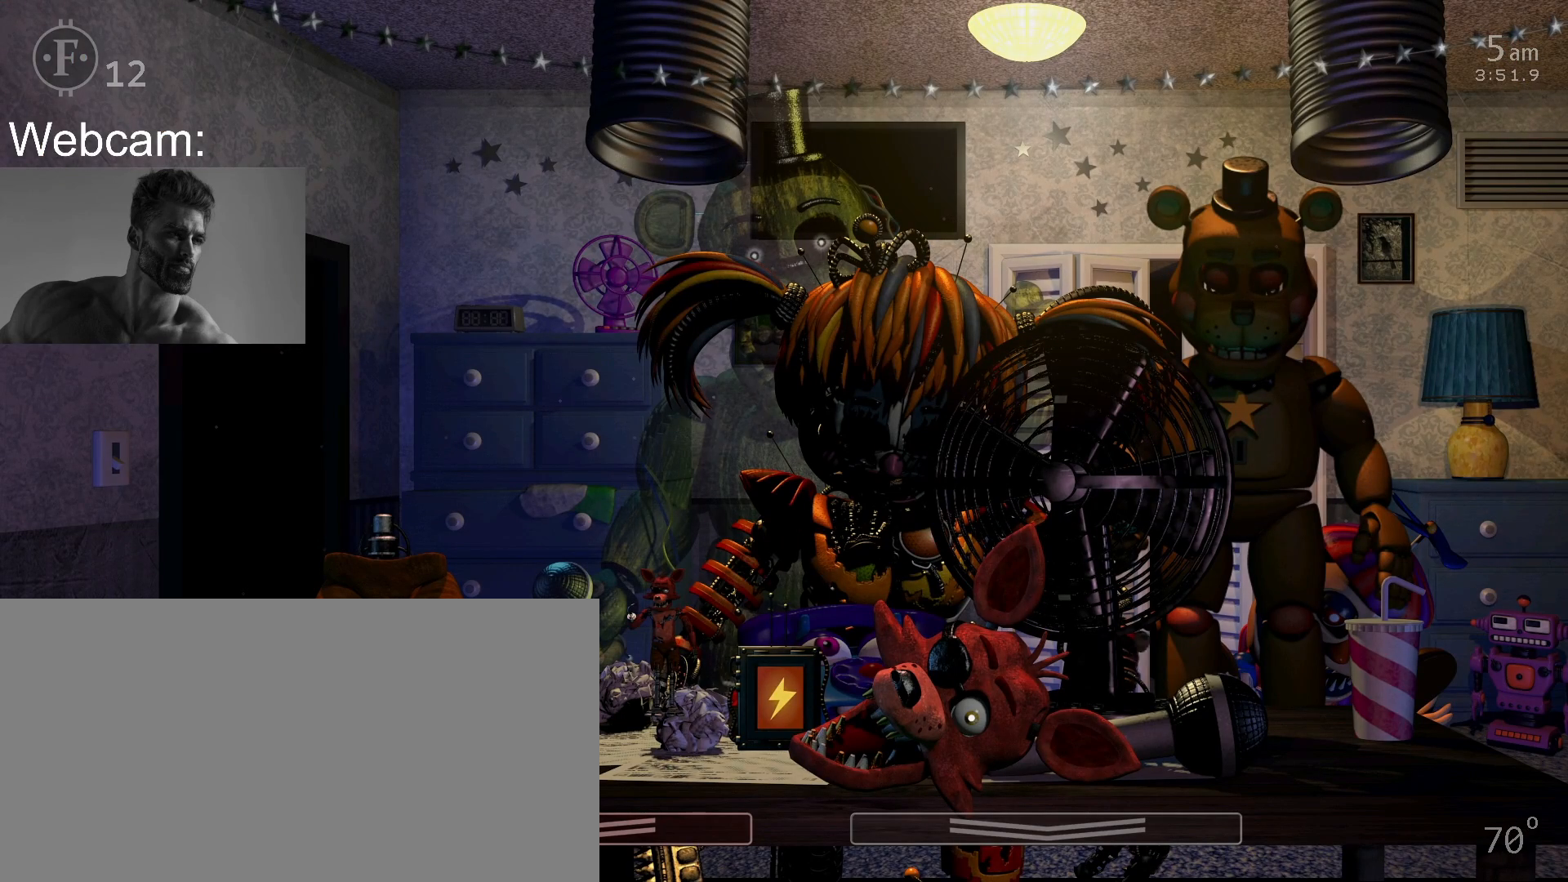
{"keys": [], "mouse": [], "events": []}
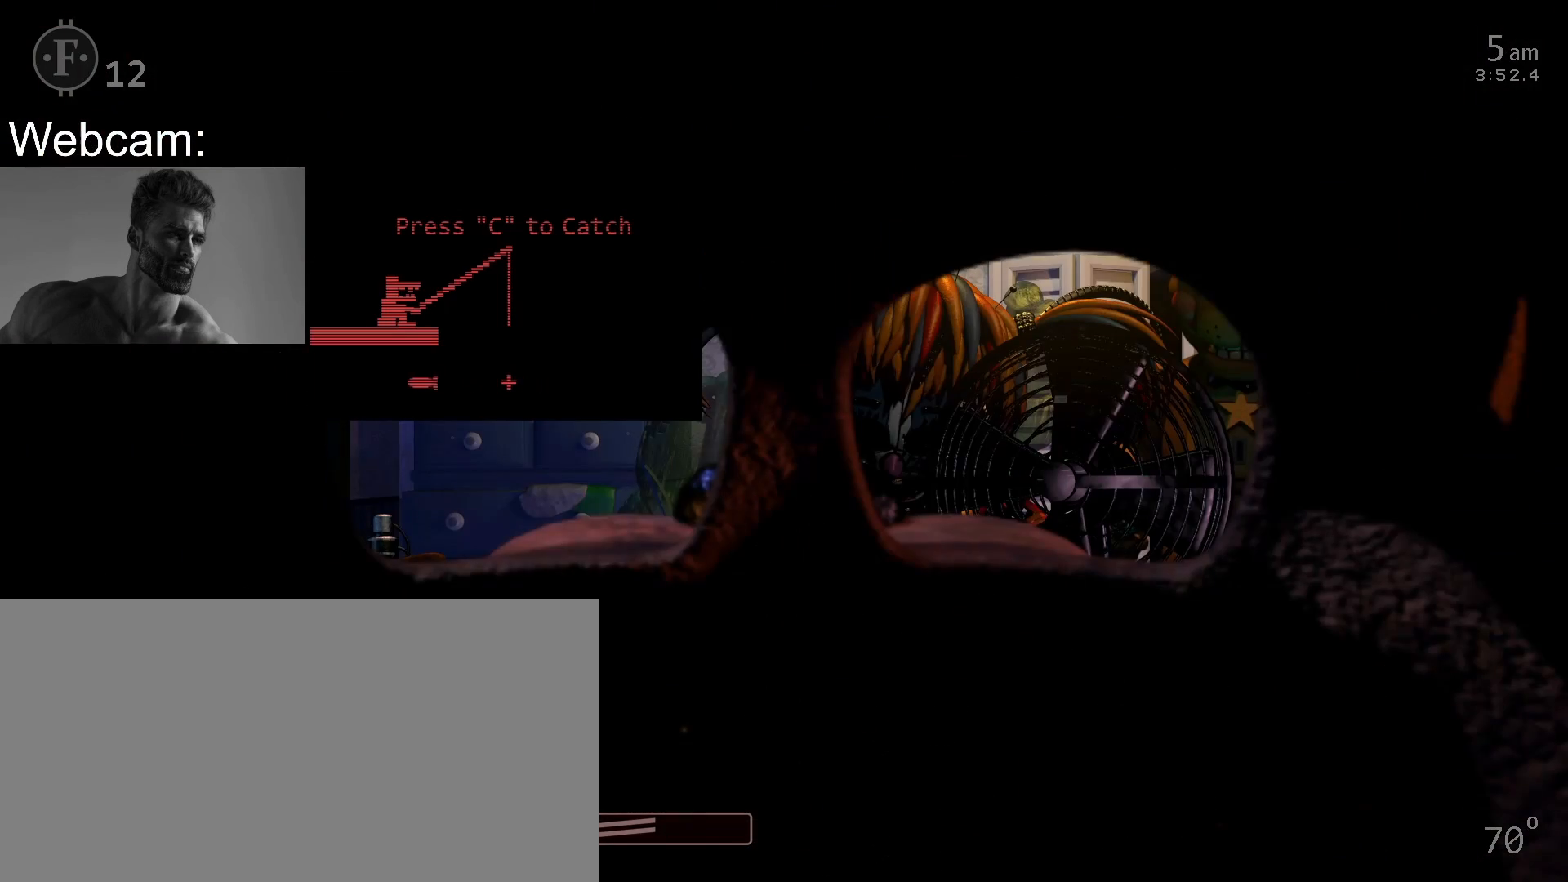
{"keys": ["c"], "mouse": [], "events": [[500, "c", "down"]]}
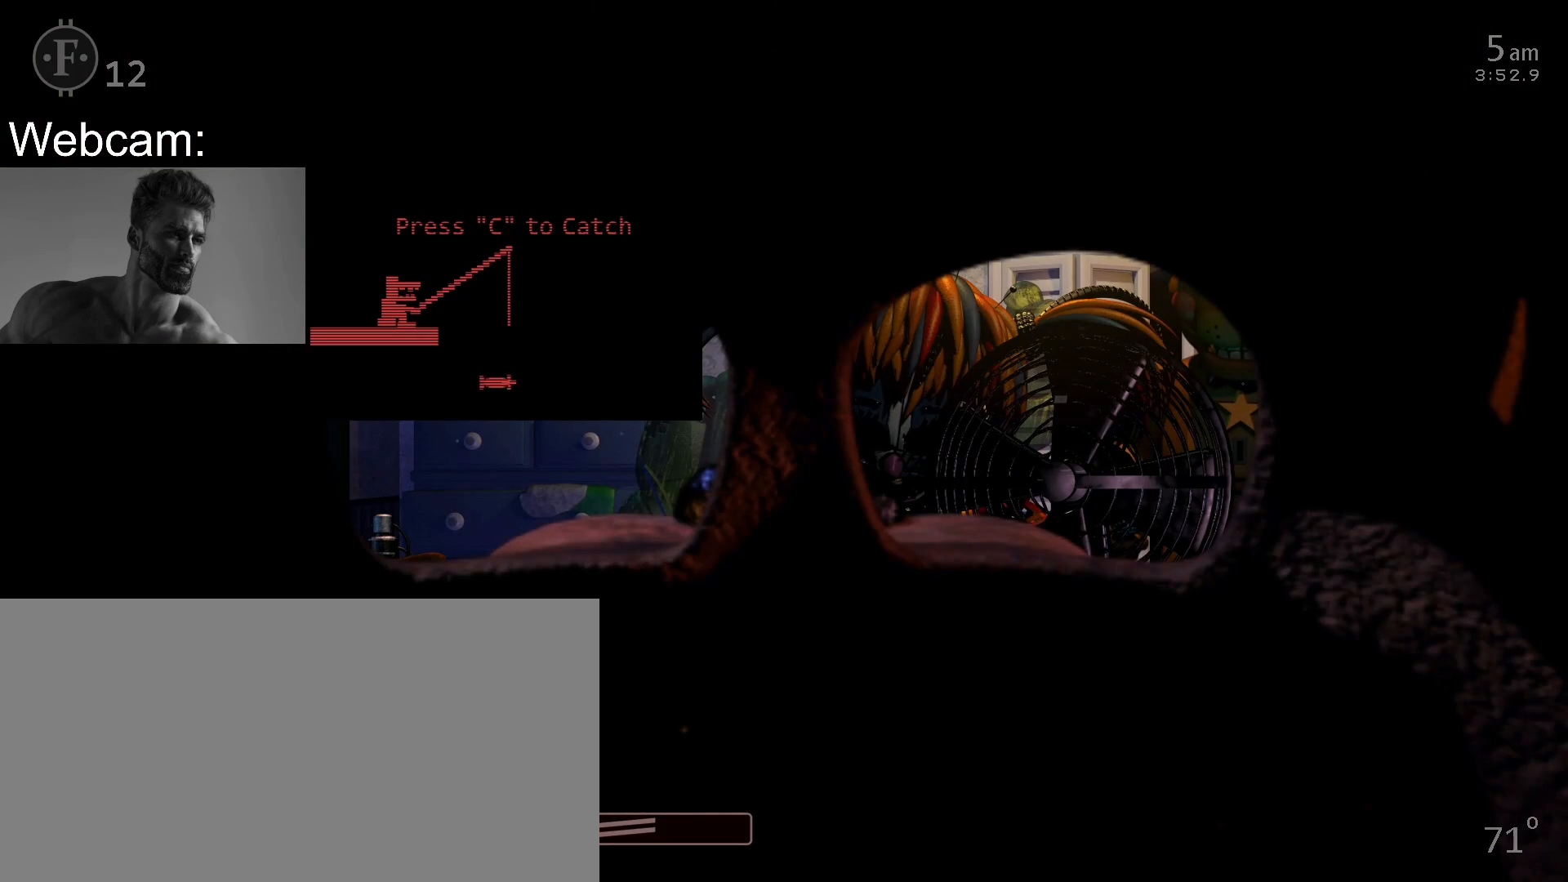
{"keys": [], "mouse": [], "events": [[117, "c", "up"]]}
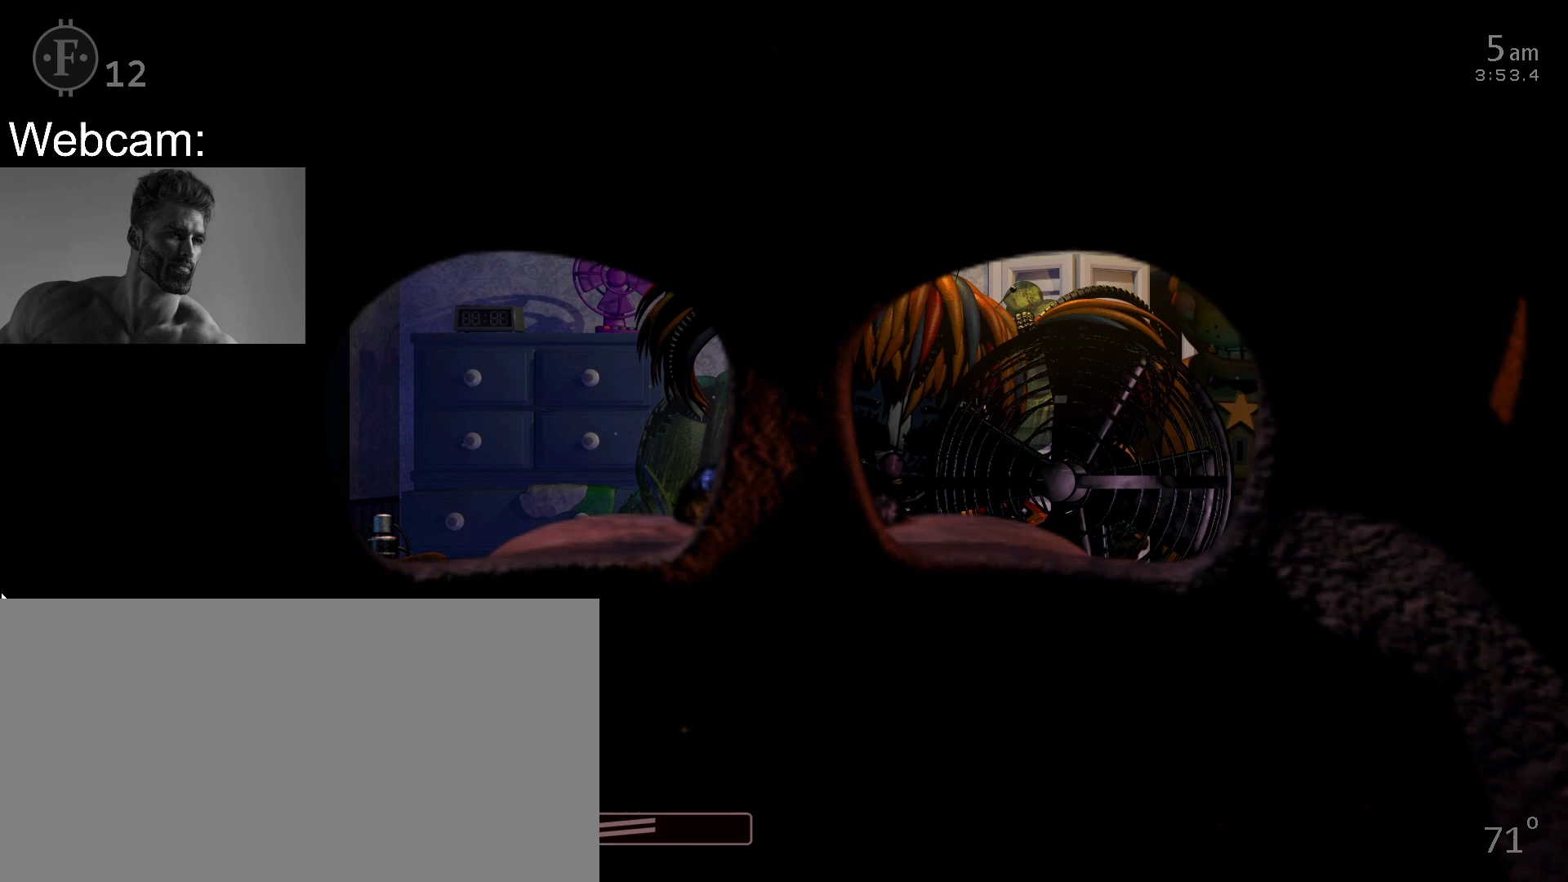
{"keys": [], "mouse": [], "events": []}
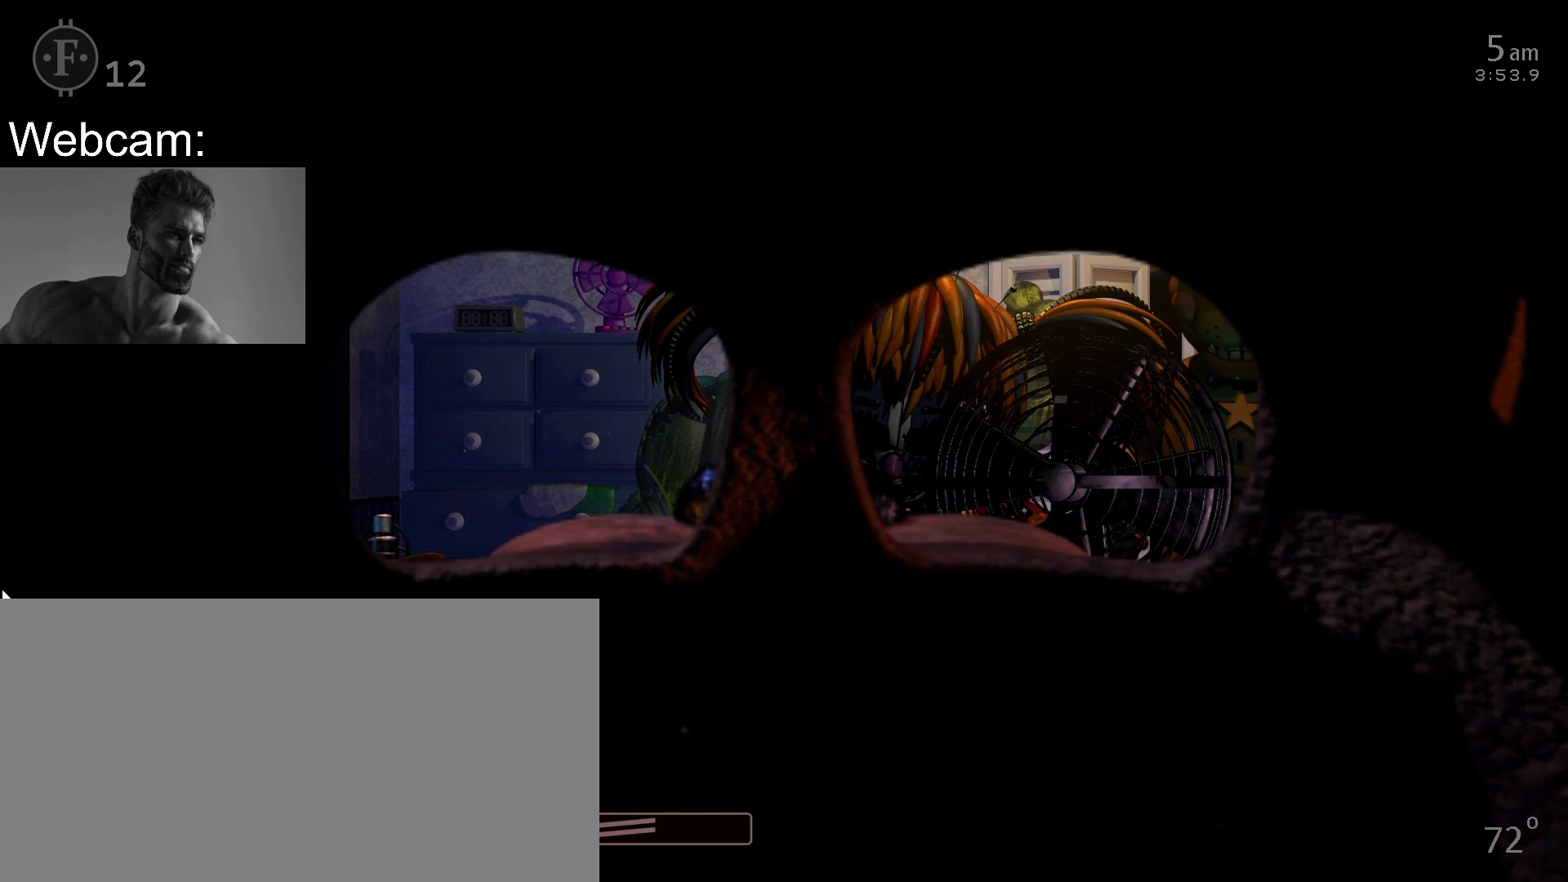
{"keys": [], "mouse": [], "events": []}
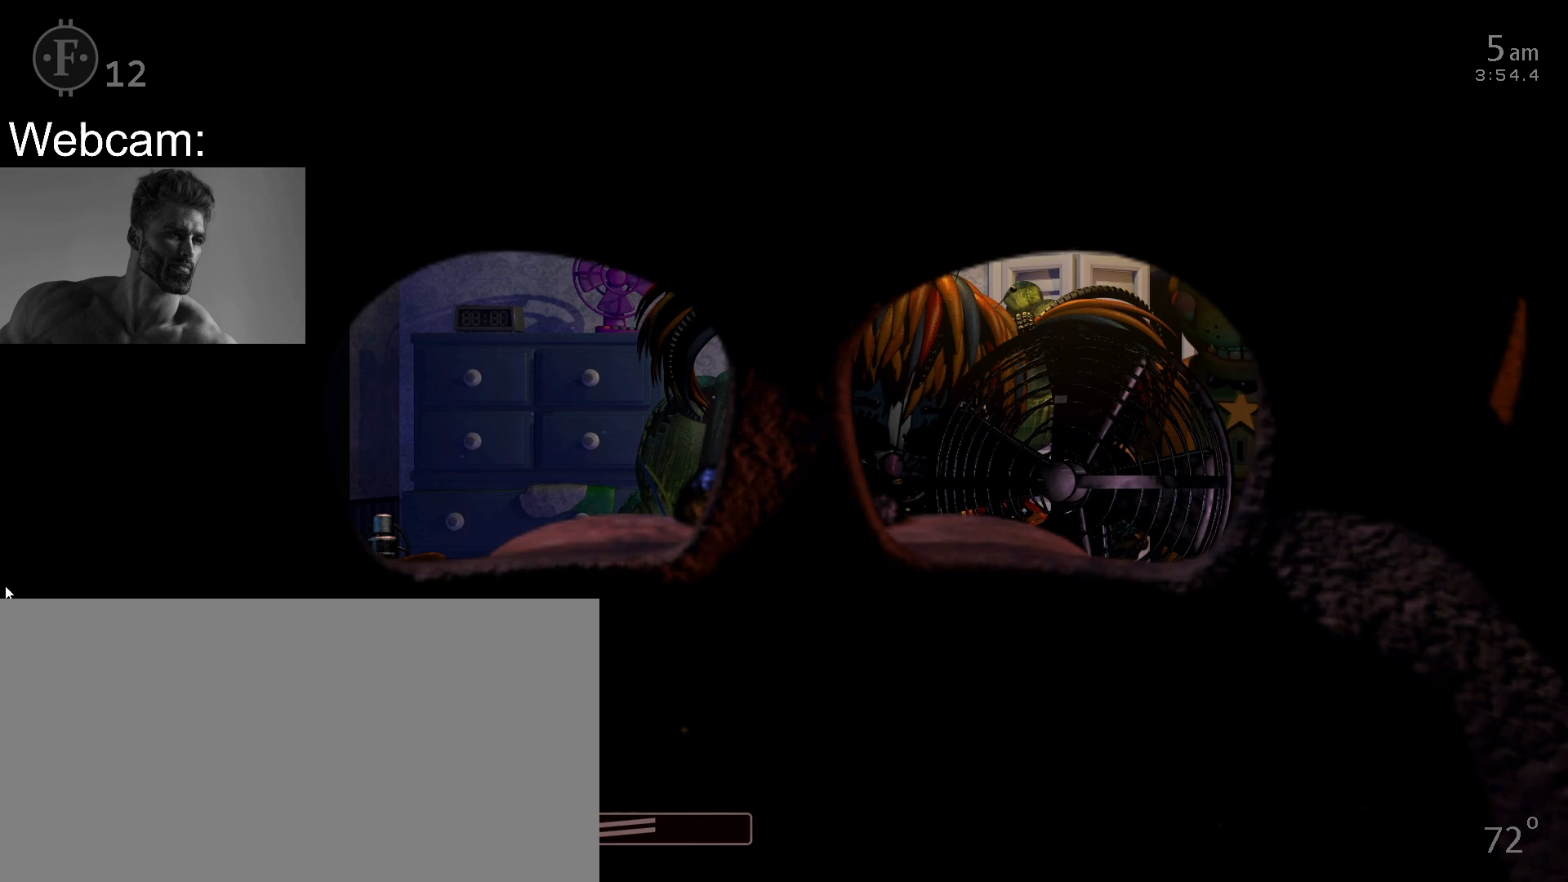
{"keys": [], "mouse": [], "events": []}
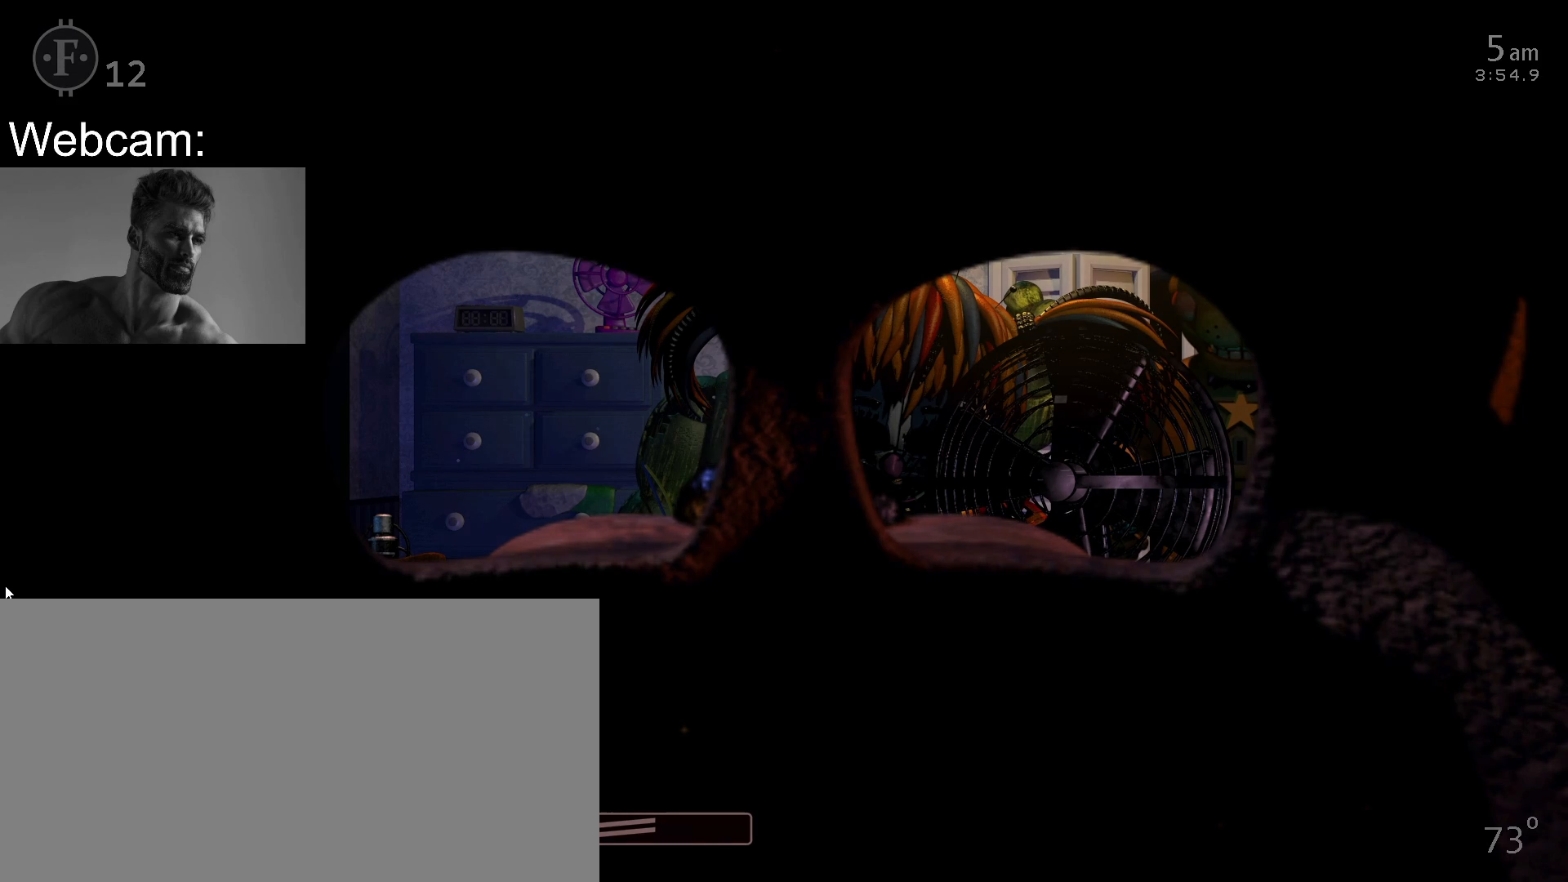
{"keys": [], "mouse": [], "events": []}
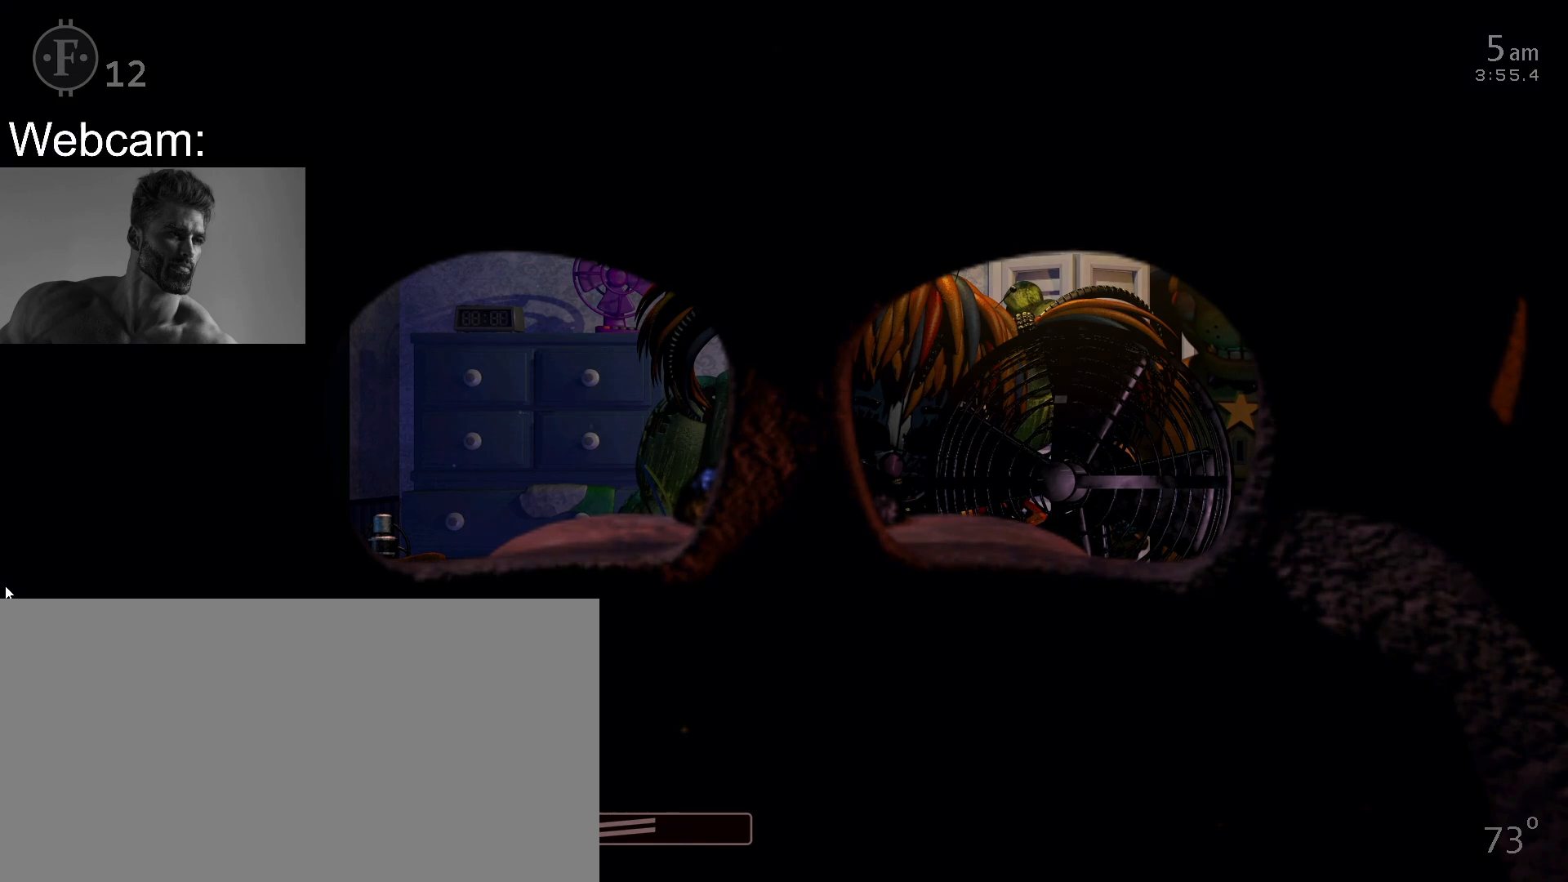
{"keys": [], "mouse": [], "events": [[200, "w", "down"], [283, "w", "up"]]}
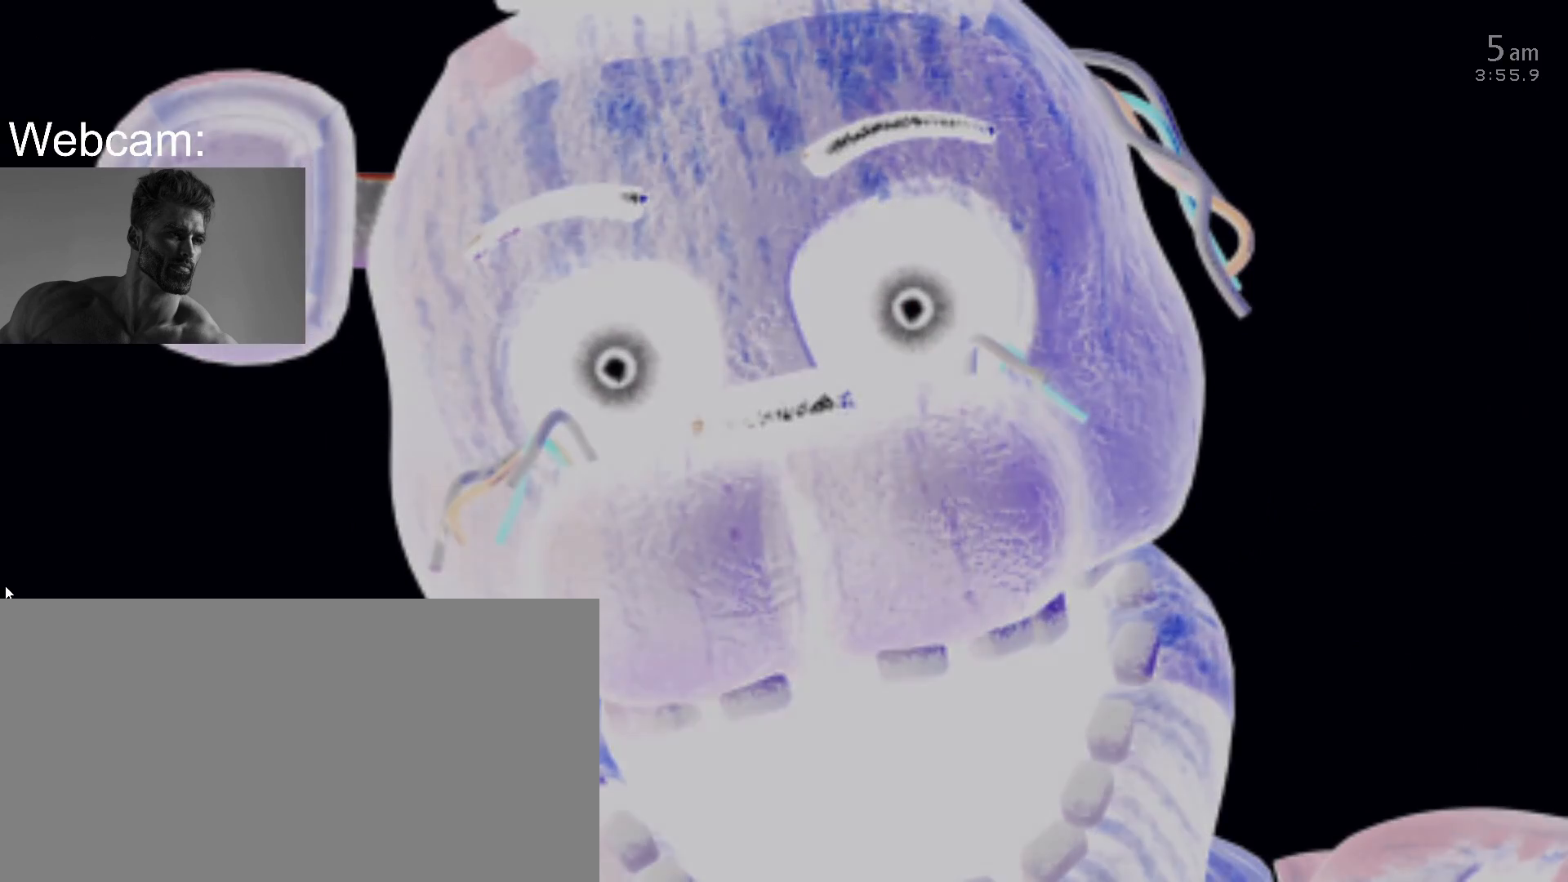
{"keys": [], "mouse": [], "events": [[83, "w", "down"], [200, "w", "up"]]}
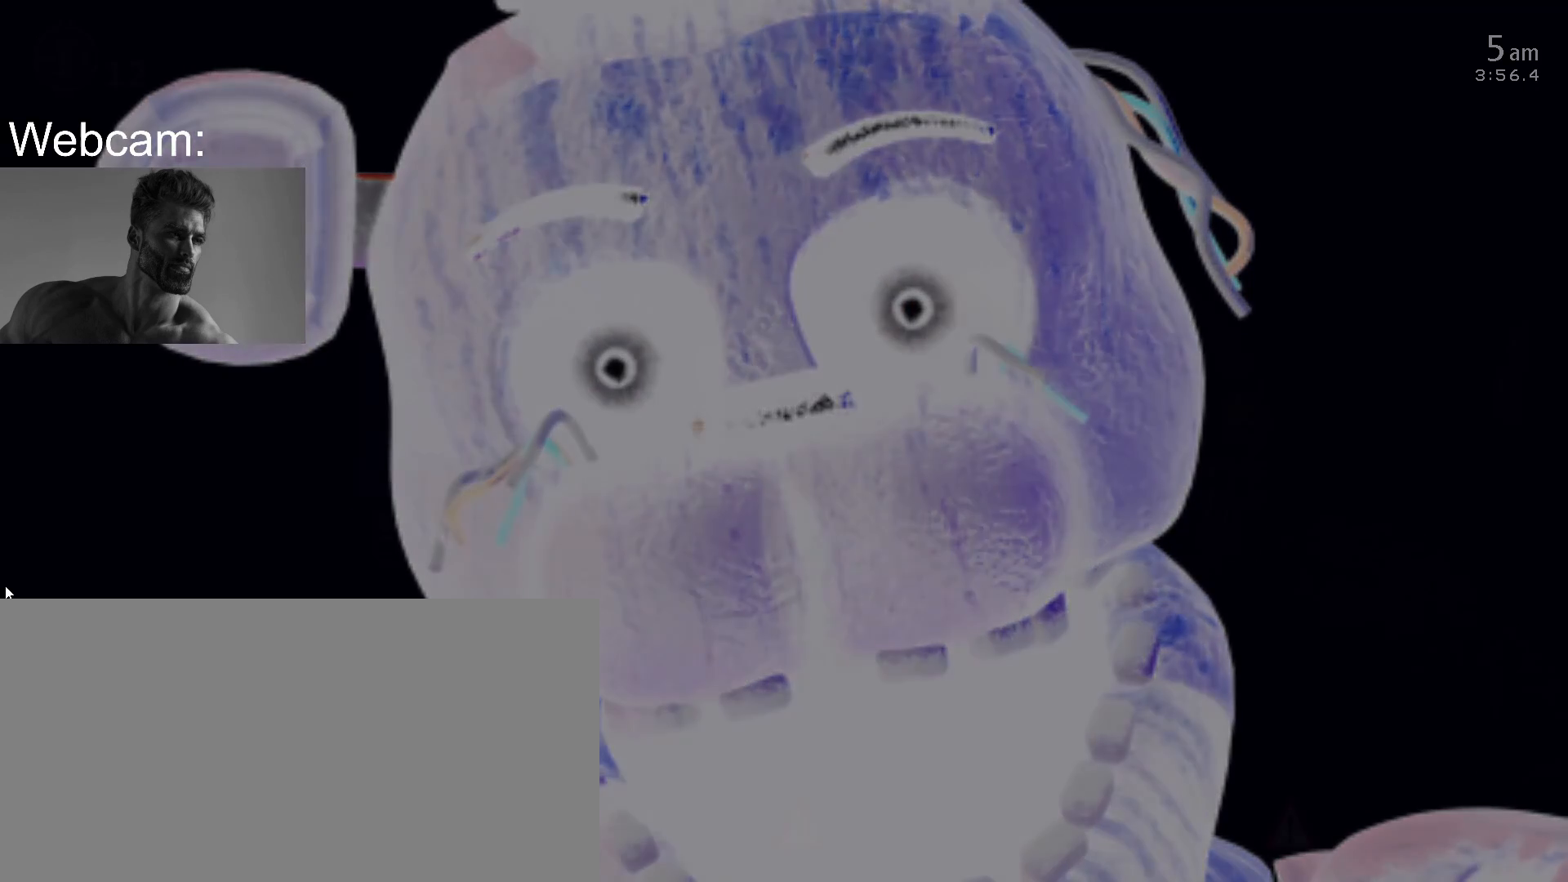
{"keys": [], "mouse": [], "events": []}
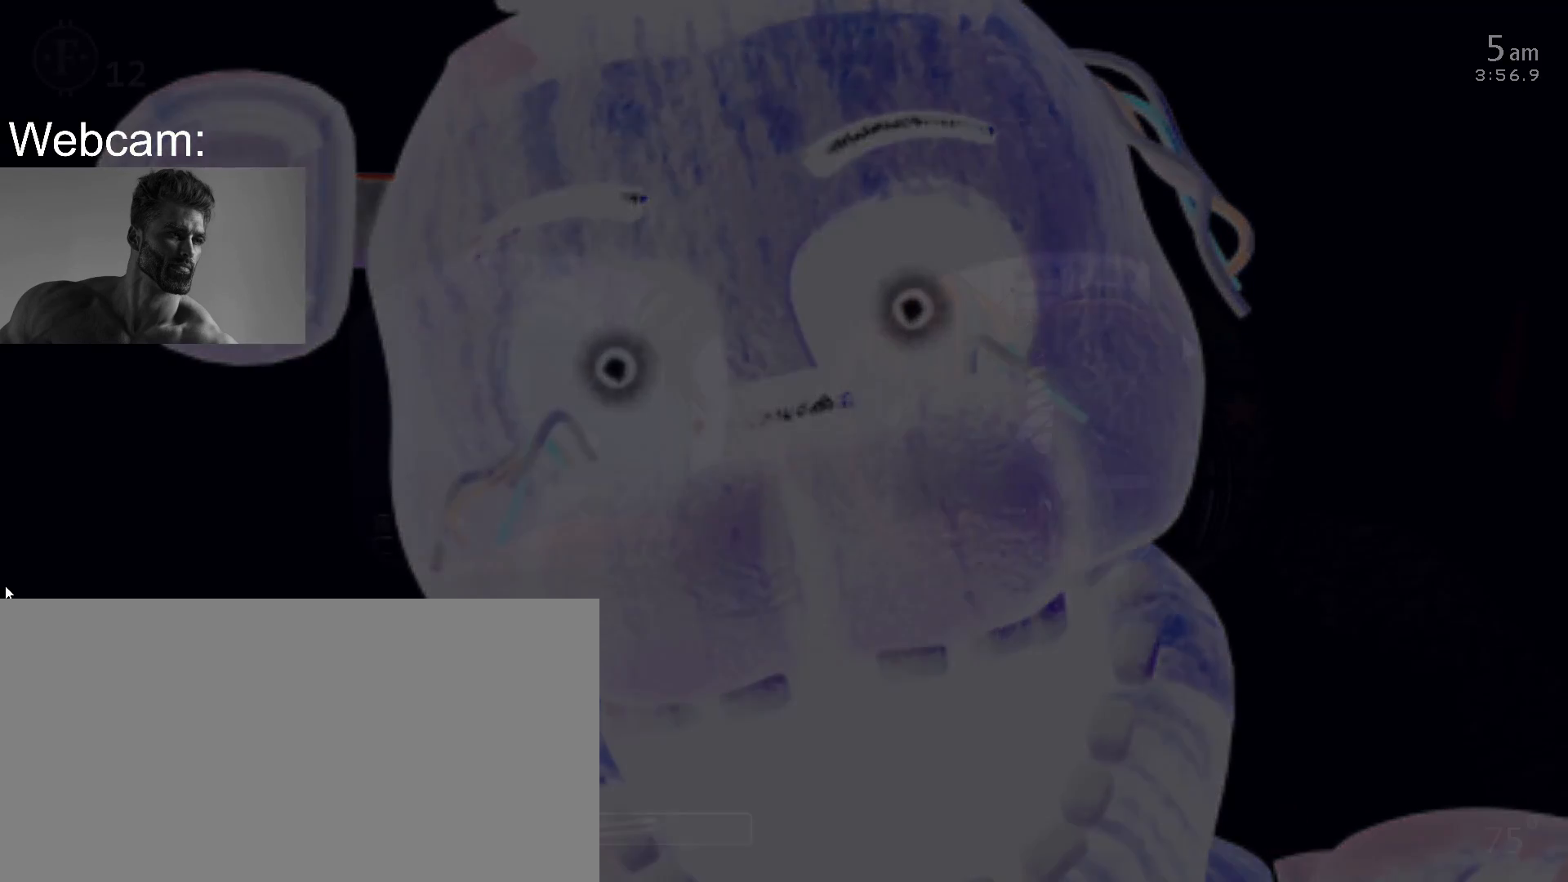
{"keys": [], "mouse": [], "events": []}